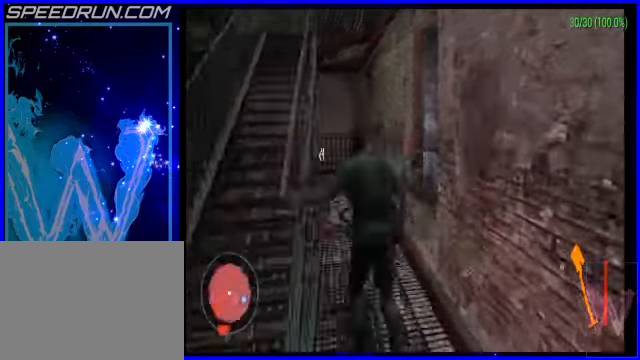
Gameplay with a controller (PlayStation layout); each line is a JSON object with the inputs held at the frame after it. "events" lists button and stick changes between this image and that frame as [ms after this image, input, new state], when the widget could be followed in between. Not read: L2 R2 right_stick.
{"buttons": ["CROSS", "L1"], "left_stick": "up-left", "events": [[50, "L1", "down"], [250, "left_stick", "left"], [300, "left_stick", "up-left"], [500, "CROSS", "down"]]}
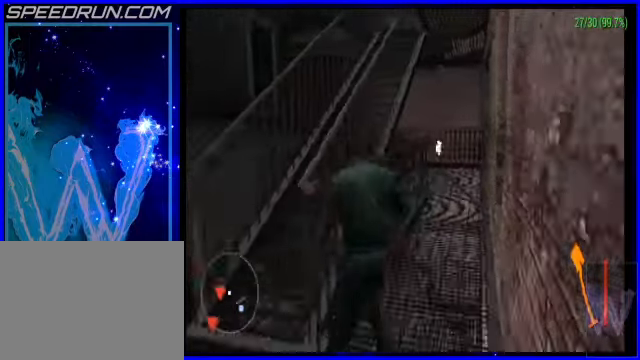
{"buttons": [], "left_stick": "right", "events": [[200, "left_stick", "up"], [300, "CROSS", "up"], [300, "left_stick", "up-right"], [350, "L1", "up"], [400, "left_stick", "right"]]}
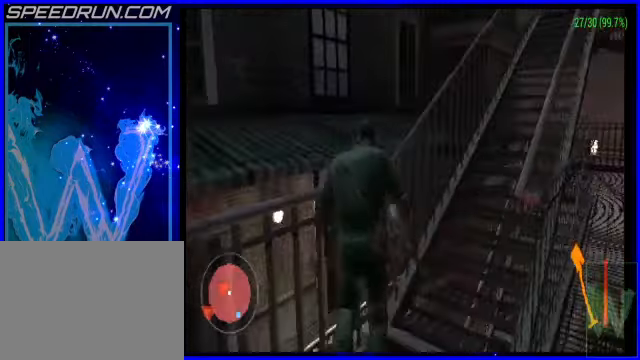
{"buttons": ["CROSS"], "left_stick": "up", "events": [[100, "left_stick", "up-right"], [300, "left_stick", "up"], [350, "CROSS", "down"]]}
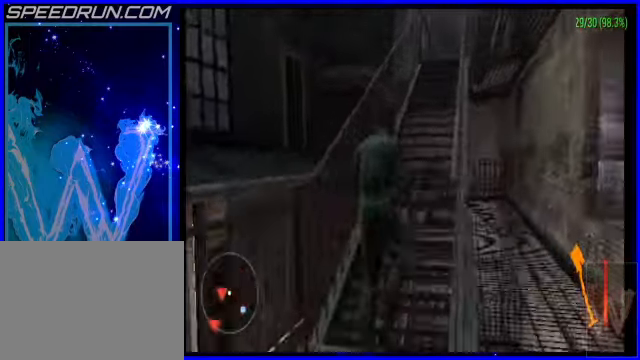
{"buttons": ["CROSS"], "left_stick": "up", "events": [[350, "left_stick", "up-right"], [500, "left_stick", "up"]]}
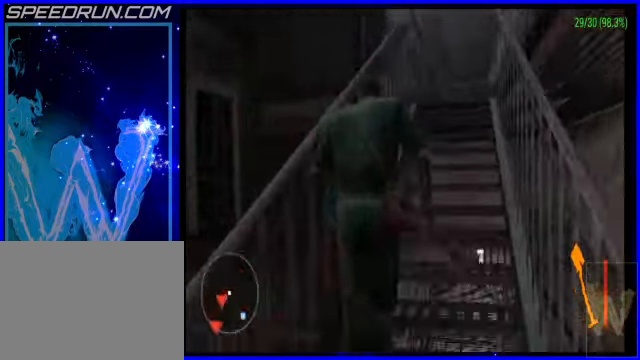
{"buttons": ["CROSS"], "left_stick": "up-right", "events": [[500, "left_stick", "up-right"]]}
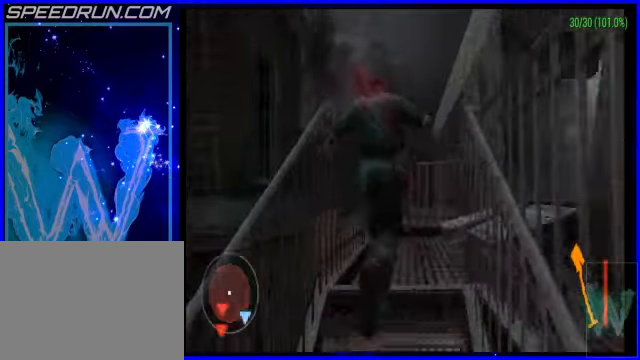
{"buttons": [], "left_stick": "down-right", "events": [[150, "left_stick", "right"], [250, "CROSS", "up"], [300, "left_stick", "down-right"]]}
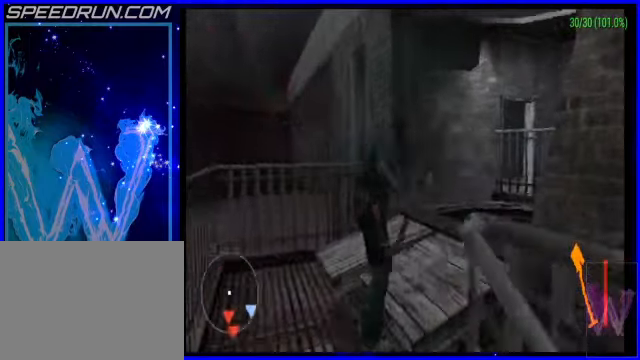
{"buttons": [], "left_stick": "center", "events": [[150, "left_stick", "center"], [350, "left_stick", "right"], [400, "left_stick", "center"]]}
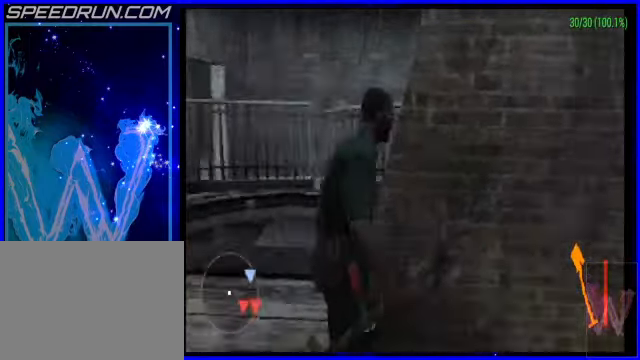
{"buttons": [], "left_stick": "center", "events": [[100, "left_stick", "right"], [300, "left_stick", "center"]]}
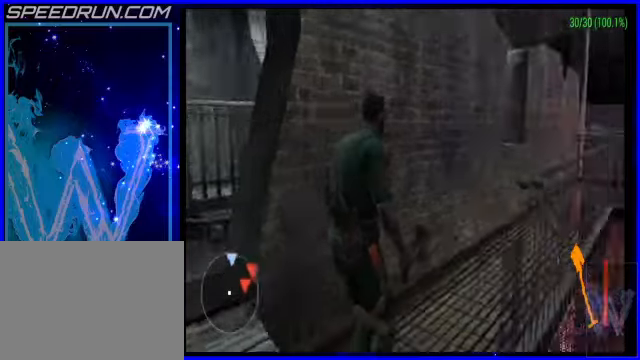
{"buttons": ["L1"], "left_stick": "center", "events": [[350, "L1", "down"]]}
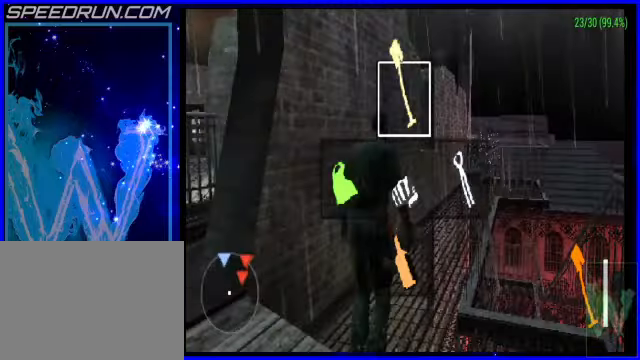
{"buttons": [], "left_stick": "center", "events": [[50, "L1", "up"], [300, "L1", "down"], [450, "L1", "up"]]}
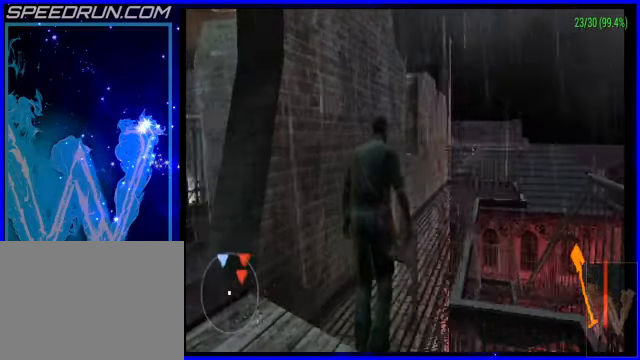
{"buttons": ["CROSS"], "left_stick": "up", "events": [[50, "L3", "down"], [100, "left_stick", "up"], [150, "L3", "up"], [250, "CROSS", "down"]]}
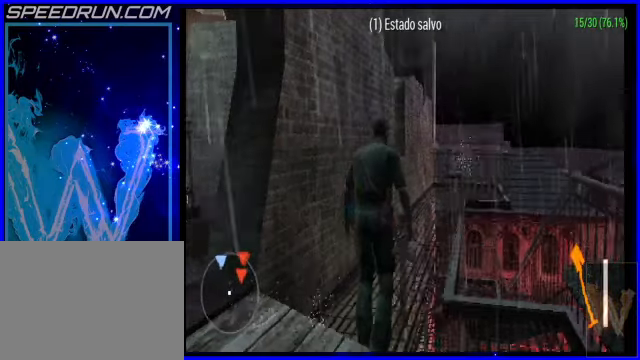
{"buttons": ["CROSS"], "left_stick": "up", "events": [[200, "left_stick", "up-right"], [300, "left_stick", "up"]]}
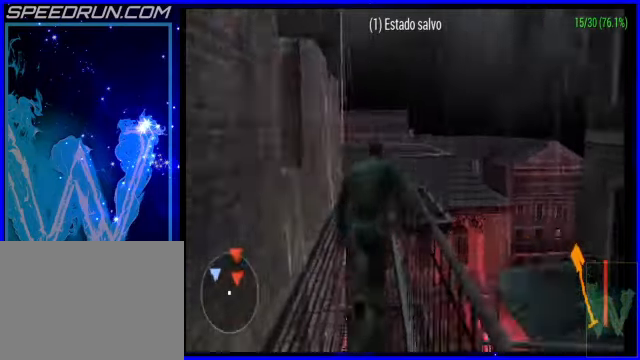
{"buttons": ["CROSS"], "left_stick": "up", "events": [[100, "left_stick", "up-left"], [250, "left_stick", "up"], [350, "left_stick", "up-right"], [500, "left_stick", "up"]]}
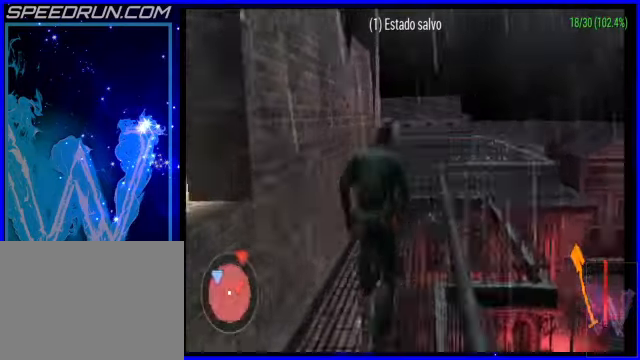
{"buttons": ["CROSS"], "left_stick": "up", "events": []}
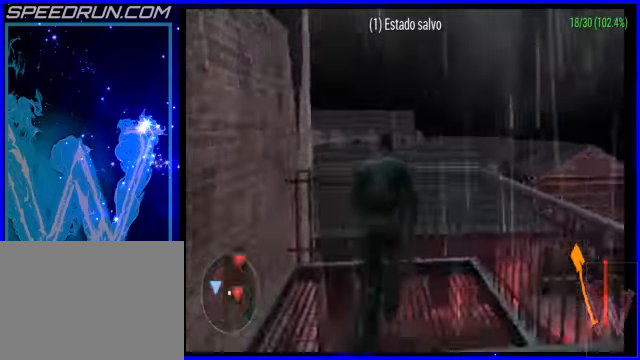
{"buttons": ["CROSS"], "left_stick": "up", "events": []}
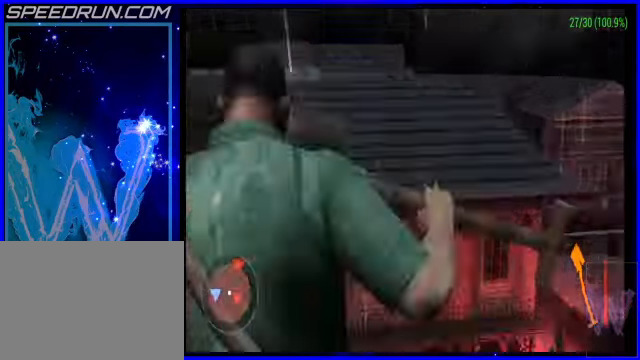
{"buttons": ["CROSS"], "left_stick": "up", "events": []}
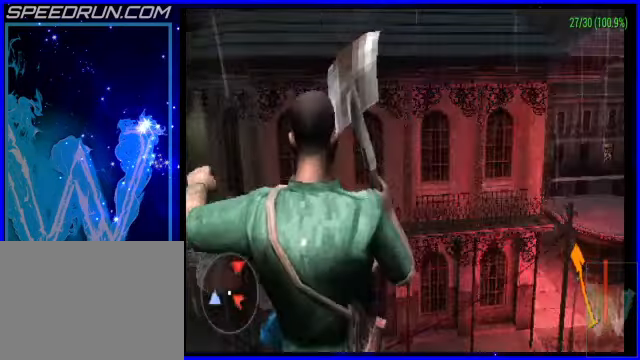
{"buttons": ["CROSS"], "left_stick": "up", "events": []}
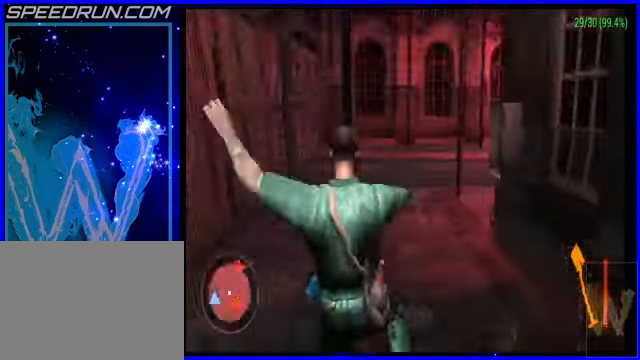
{"buttons": [], "left_stick": "up", "events": [[500, "CROSS", "up"]]}
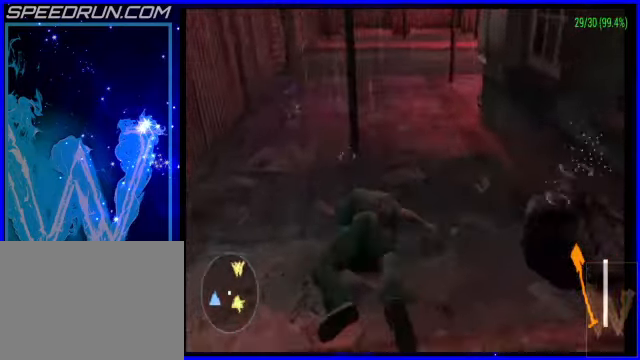
{"buttons": [], "left_stick": "center", "events": [[200, "left_stick", "center"]]}
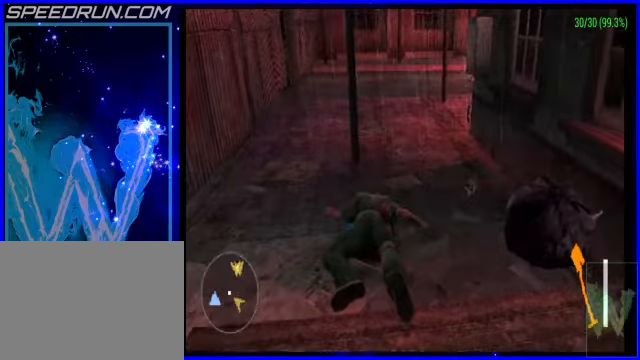
{"buttons": ["CROSS"], "left_stick": "up", "events": [[200, "left_stick", "up"], [400, "CROSS", "down"]]}
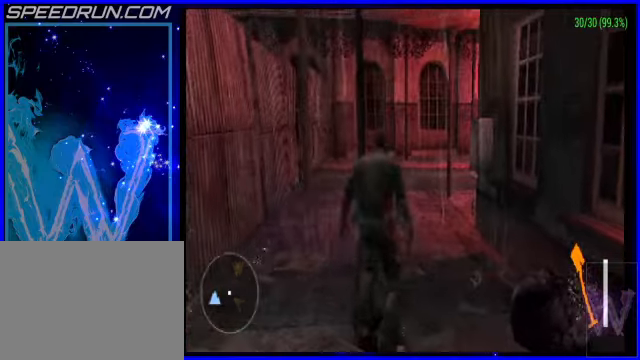
{"buttons": ["CROSS"], "left_stick": "up", "events": []}
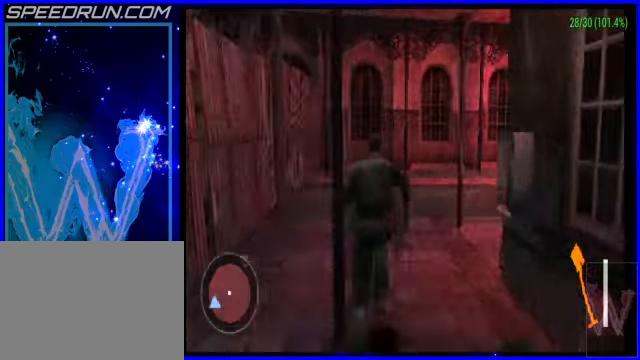
{"buttons": ["CROSS", "L1"], "left_stick": "up", "events": [[200, "left_stick", "up-right"], [350, "L1", "down"], [450, "left_stick", "up"]]}
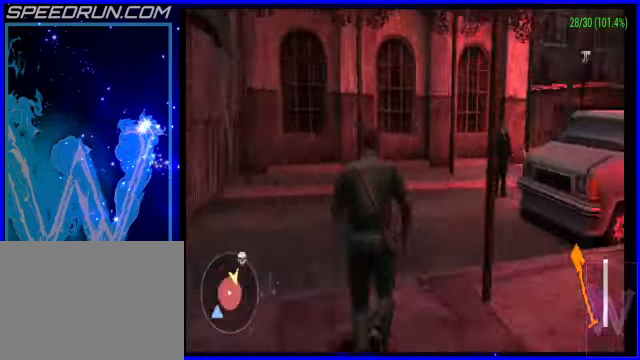
{"buttons": ["CROSS", "L1"], "left_stick": "up", "events": [[250, "left_stick", "up-right"], [450, "left_stick", "up"]]}
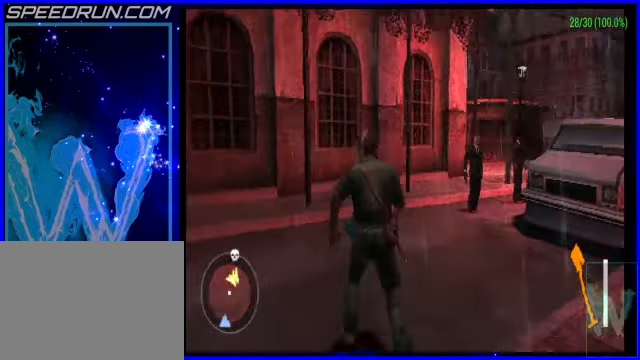
{"buttons": ["CROSS", "L1"], "left_stick": "up-right", "events": [[100, "left_stick", "up-right"], [350, "left_stick", "up"], [450, "left_stick", "up-right"]]}
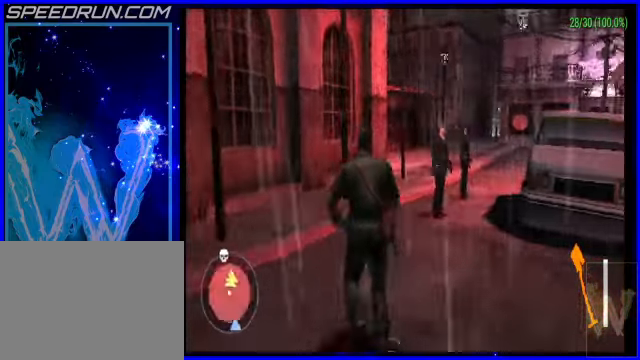
{"buttons": ["CROSS", "L1"], "left_stick": "up-right", "events": [[250, "left_stick", "up"], [350, "left_stick", "up-right"]]}
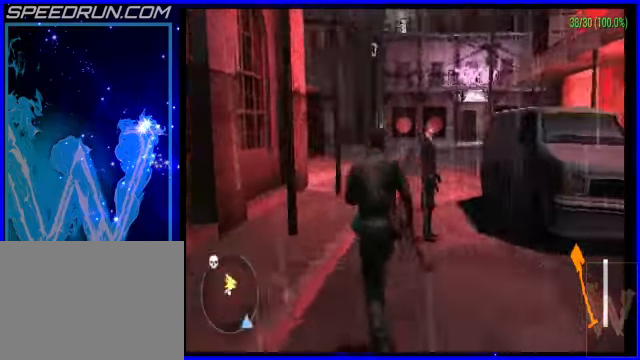
{"buttons": ["SQUARE", "L1", "R1"], "left_stick": "up", "events": [[50, "left_stick", "up"], [200, "left_stick", "up-right"], [300, "R1", "down"], [350, "CROSS", "up"], [400, "left_stick", "up"], [500, "SQUARE", "down"]]}
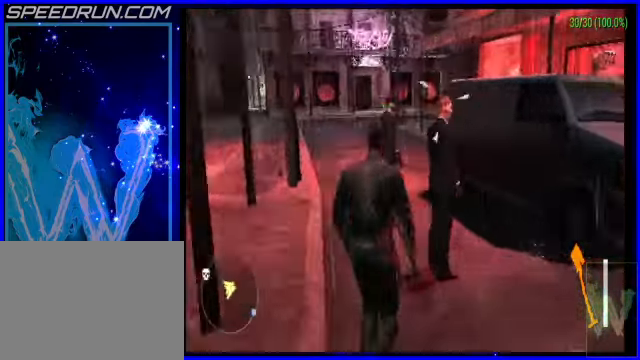
{"buttons": [], "left_stick": "center", "events": [[50, "SQUARE", "up"], [200, "left_stick", "up-left"], [450, "L1", "up"], [450, "R1", "up"], [450, "left_stick", "center"]]}
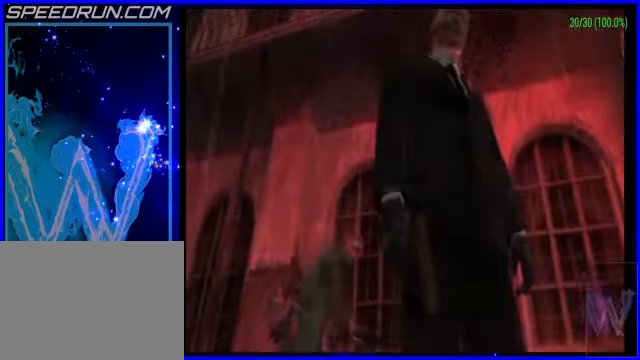
{"buttons": [], "left_stick": "center", "events": [[100, "R1", "down"], [250, "R1", "up"]]}
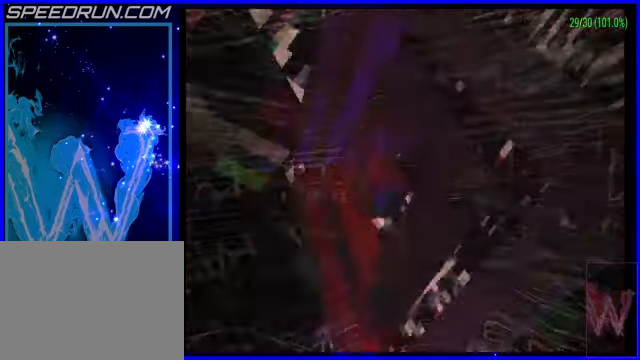
{"buttons": [], "left_stick": "up-right", "events": [[150, "left_stick", "up"], [250, "left_stick", "up-right"]]}